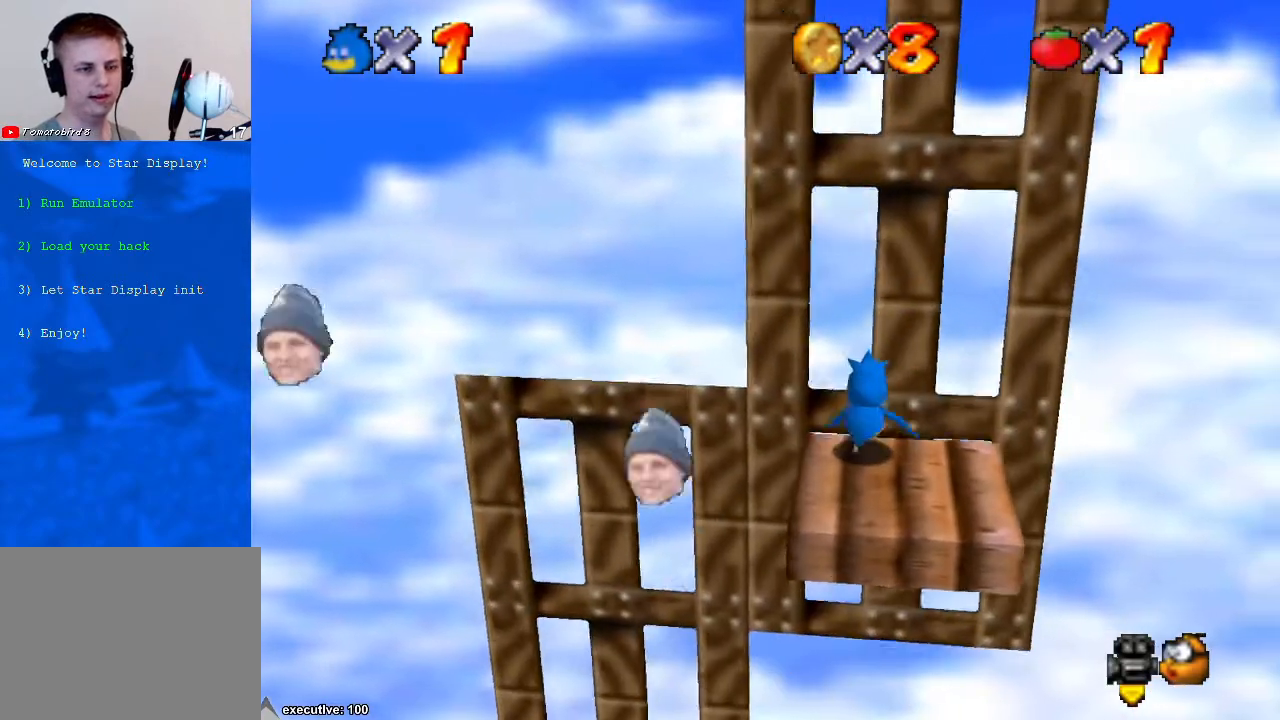
Gameplay with a controller (Xbox layout); each line is a JSON object with the inputs held at the frame after it. "events" lists button and stick changes between this image and that frame as [ms after this image, input, new state], when the widget could be followed in between. Not read: HOME L2 L3 R2 R3.
{"buttons": [], "left_stick": "center", "right_stick": "center", "events": []}
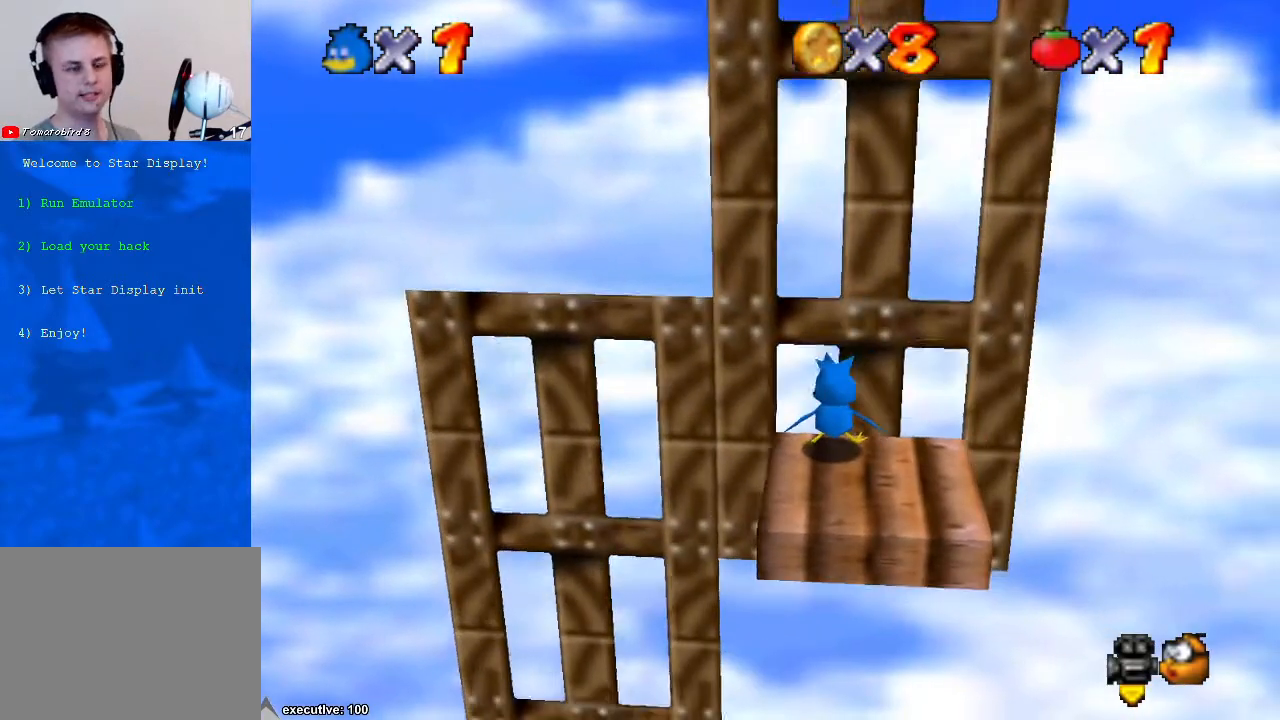
{"buttons": [], "left_stick": "center", "right_stick": "center", "events": []}
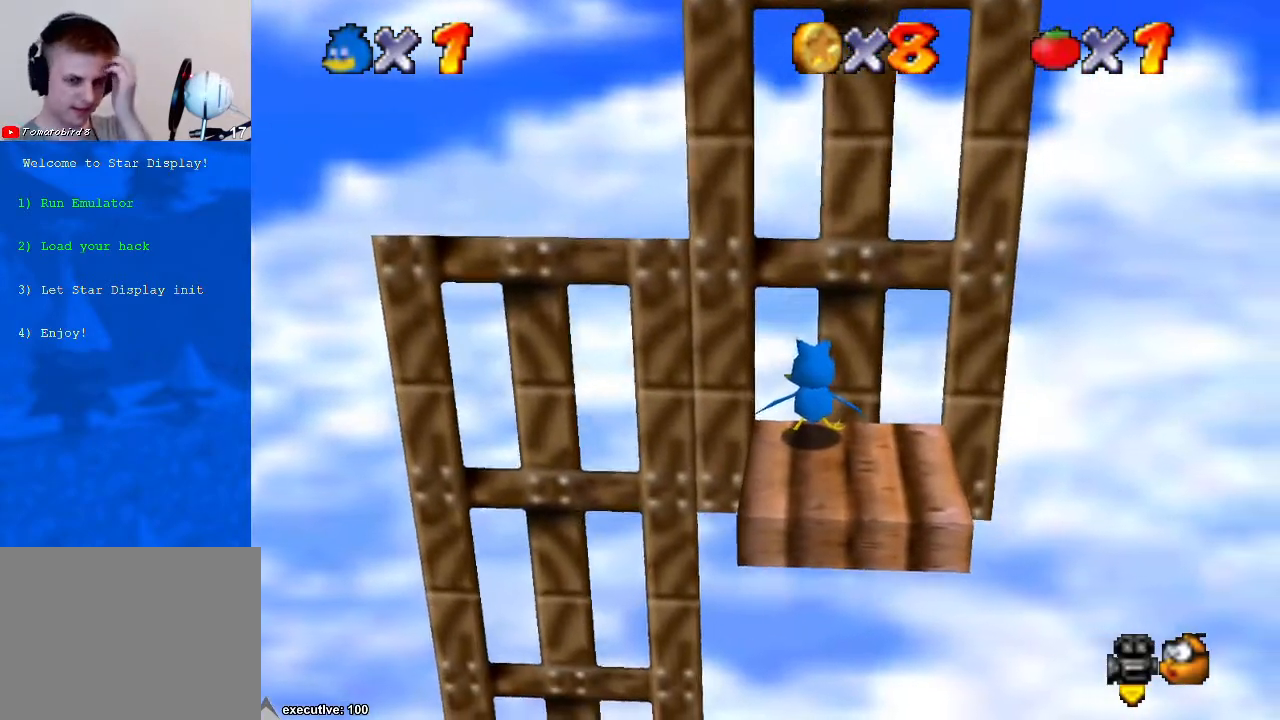
{"buttons": [], "left_stick": "center", "right_stick": "center", "events": [[400, "right_stick", "right"], [500, "right_stick", "center"]]}
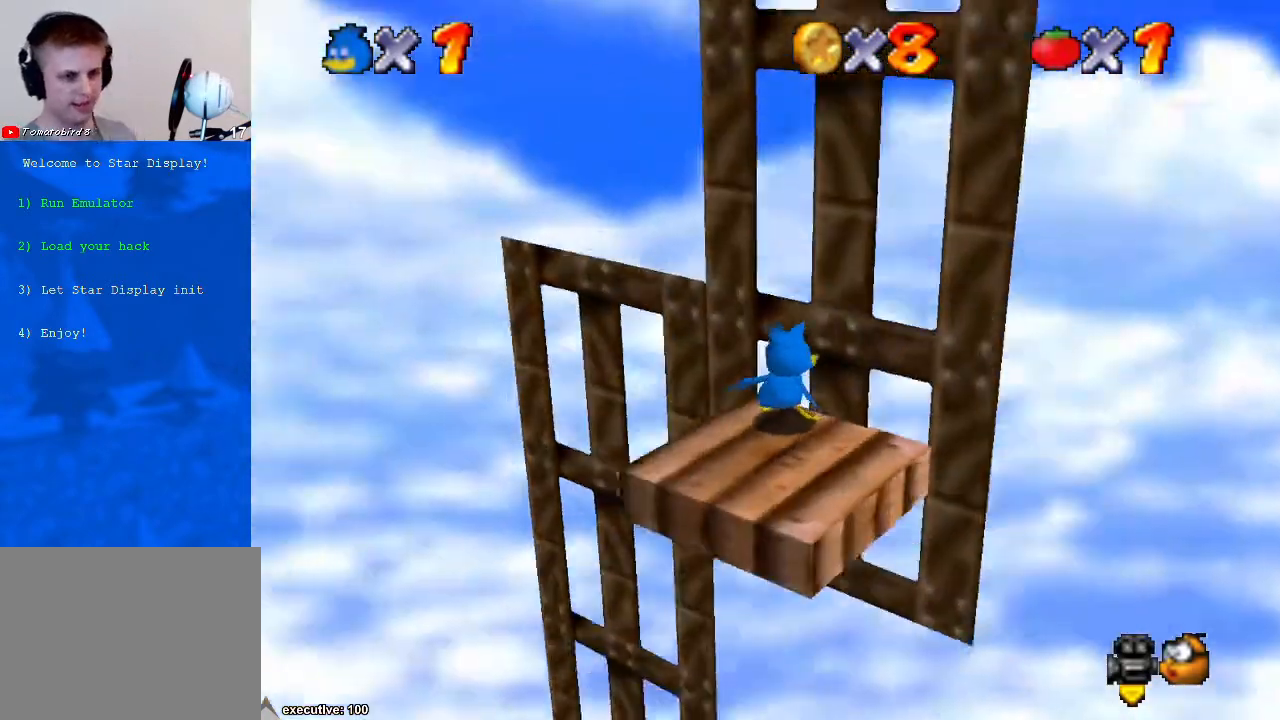
{"buttons": [], "left_stick": "center", "right_stick": "center", "events": [[67, "right_stick", "right"], [200, "right_stick", "center"], [300, "right_stick", "right"], [367, "right_stick", "center"]]}
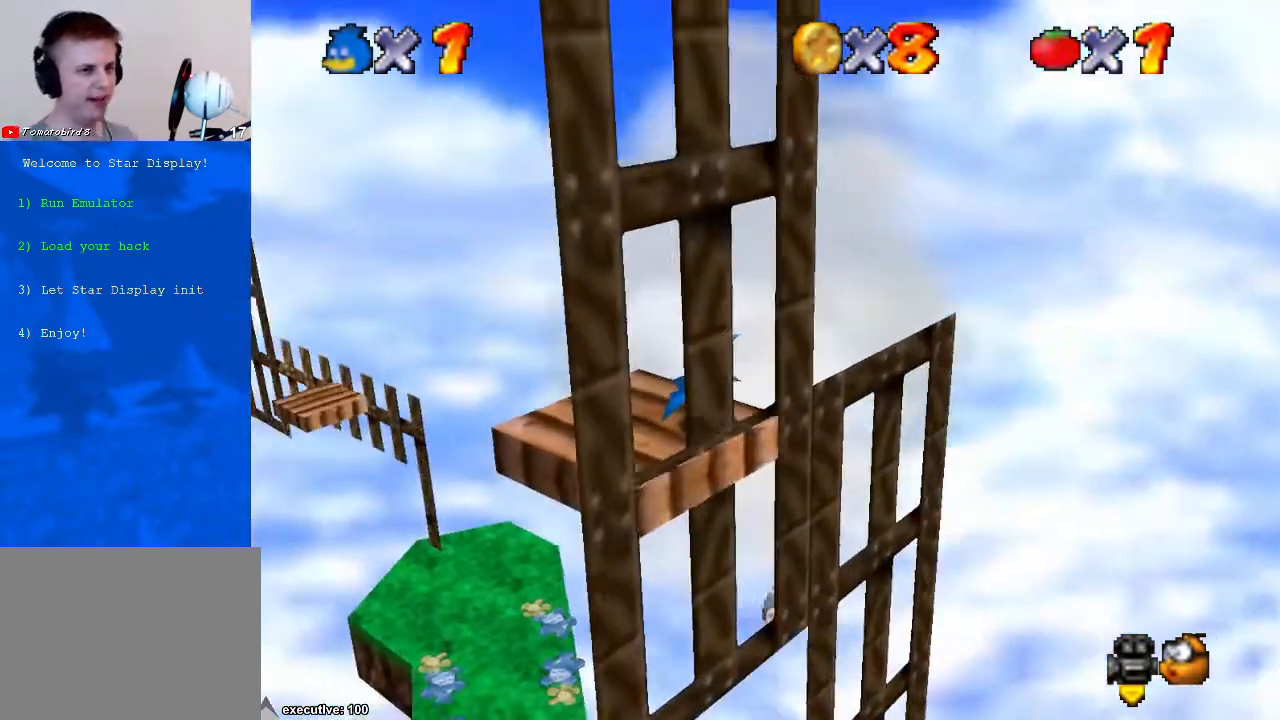
{"buttons": [], "left_stick": "center", "right_stick": "center", "events": [[133, "right_stick", "left"], [267, "right_stick", "center"], [333, "right_stick", "down-left"], [467, "right_stick", "center"]]}
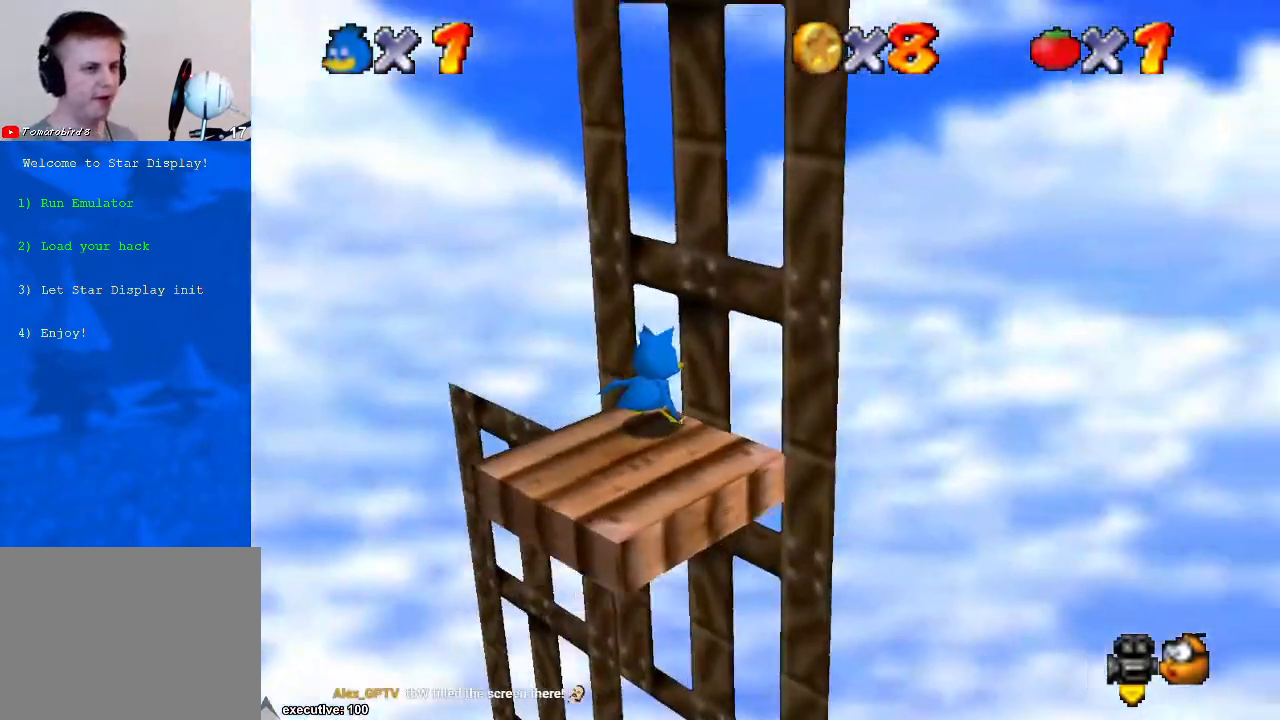
{"buttons": [], "left_stick": "right", "right_stick": "down-left", "events": [[67, "left_stick", "left"], [367, "left_stick", "down"], [367, "right_stick", "down-left"], [433, "left_stick", "right"]]}
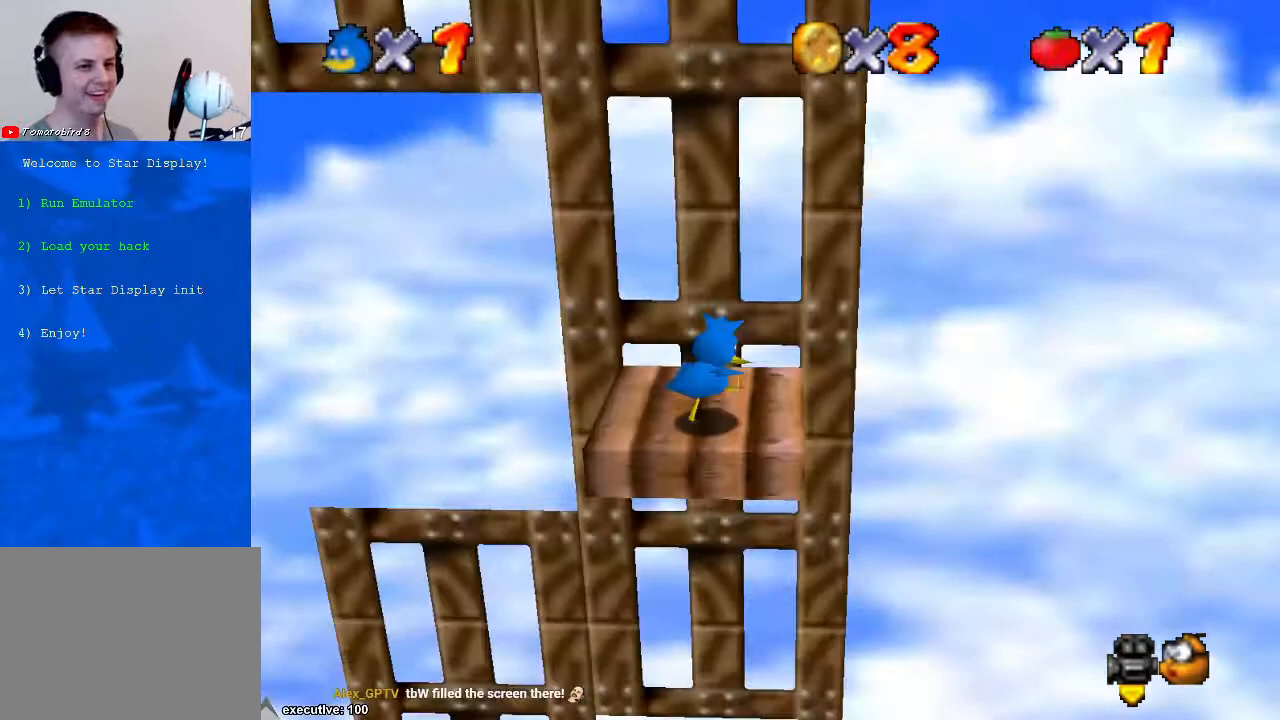
{"buttons": ["A"], "left_stick": "center", "right_stick": "center", "events": [[67, "left_stick", "up"], [67, "right_stick", "center"], [167, "left_stick", "left"], [400, "A", "down"], [500, "left_stick", "center"]]}
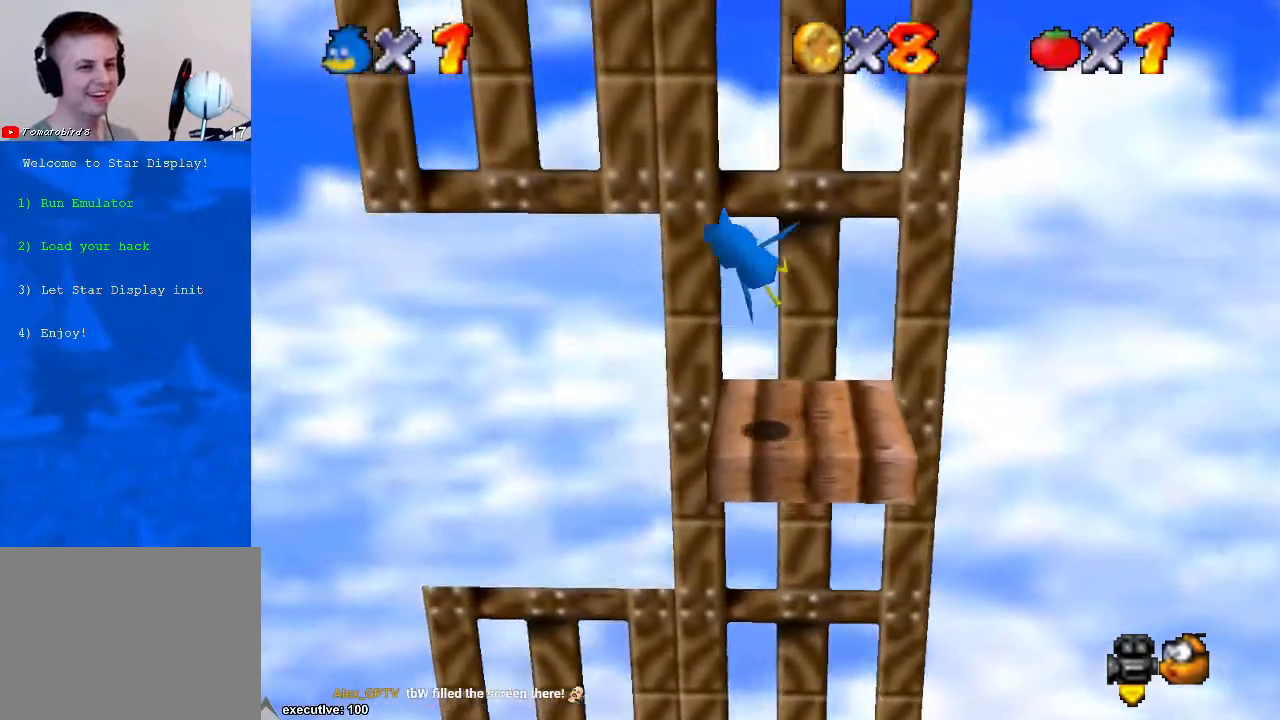
{"buttons": [], "left_stick": "right", "right_stick": "center", "events": [[67, "left_stick", "right"], [200, "A", "up"]]}
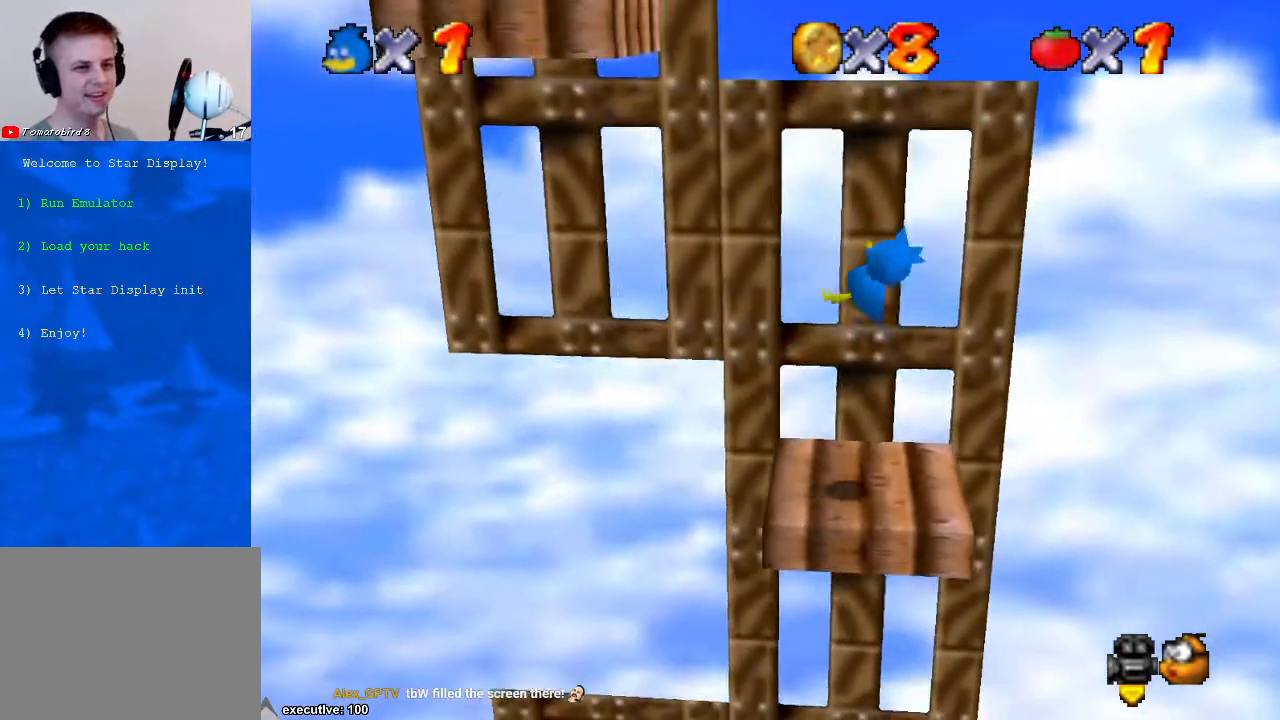
{"buttons": ["A"], "left_stick": "left", "right_stick": "center", "events": [[133, "left_stick", "up-left"], [267, "left_stick", "left"], [367, "A", "down"]]}
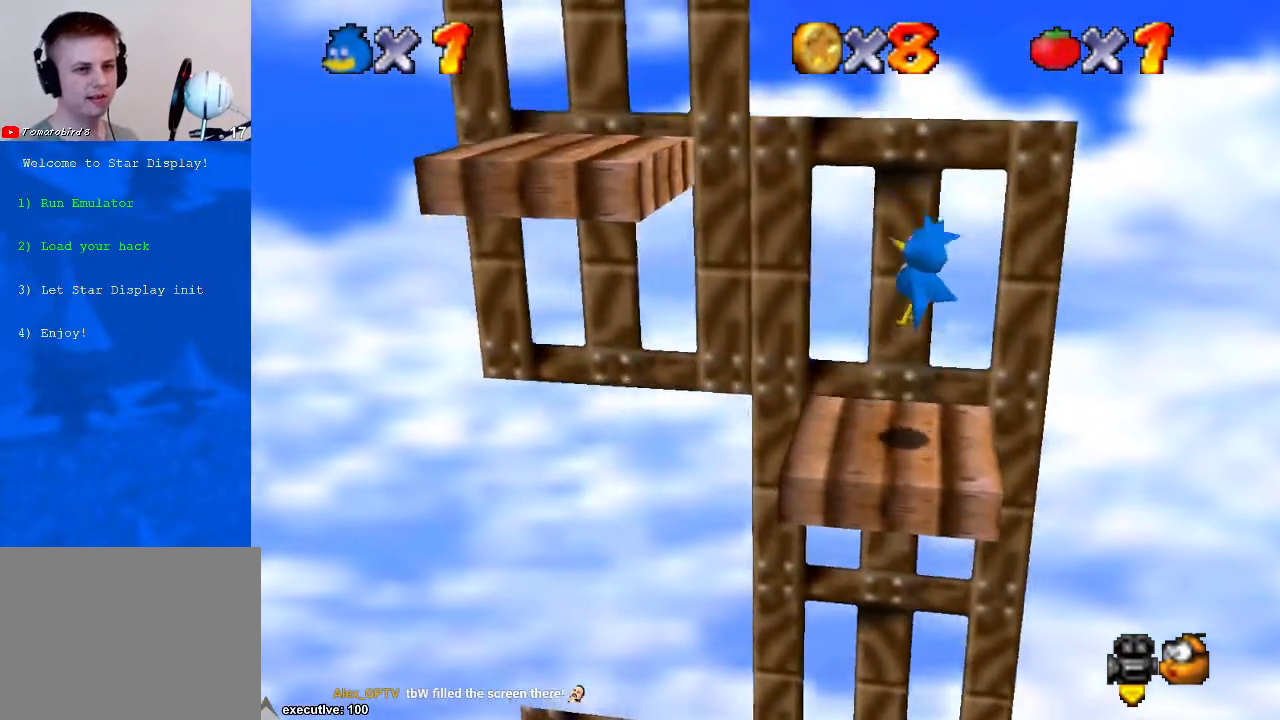
{"buttons": ["R1"], "left_stick": "left", "right_stick": "center", "events": [[333, "A", "up"], [500, "R1", "down"]]}
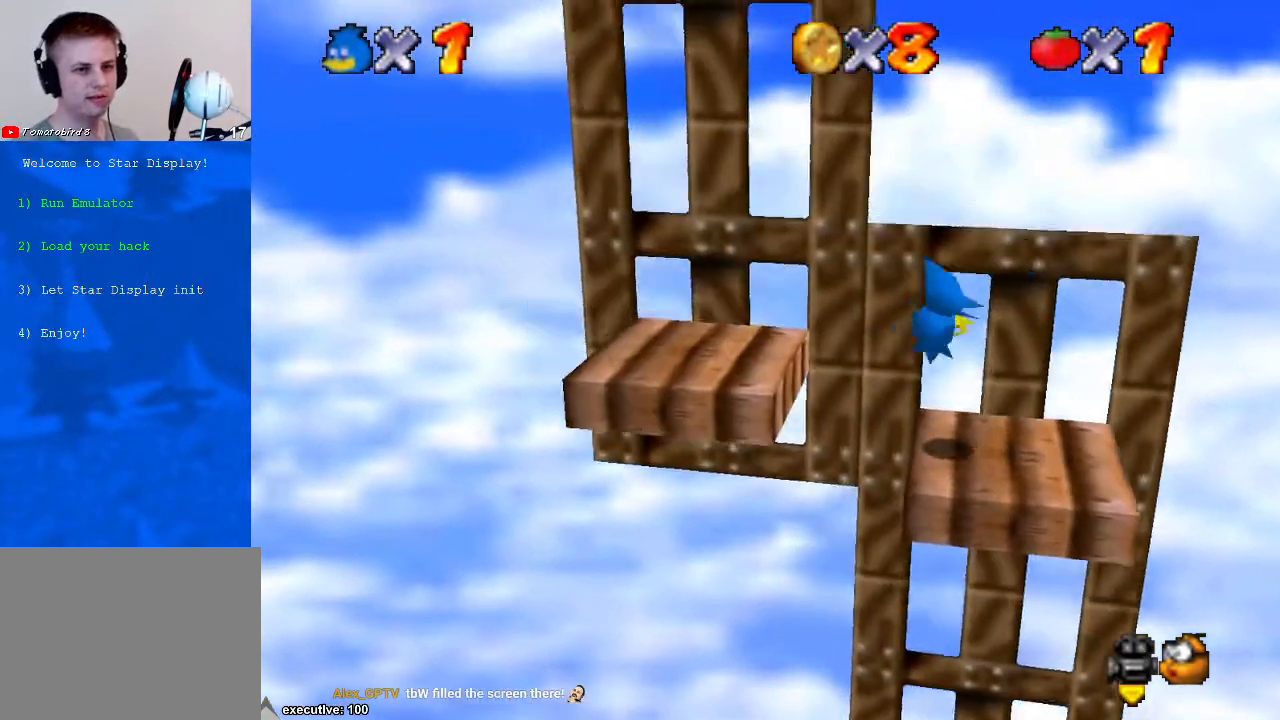
{"buttons": [], "left_stick": "left", "right_stick": "center", "events": [[33, "R1", "up"], [33, "left_stick", "center"], [67, "A", "down"], [133, "left_stick", "left"], [233, "A", "up"], [367, "A", "down"], [500, "A", "up"]]}
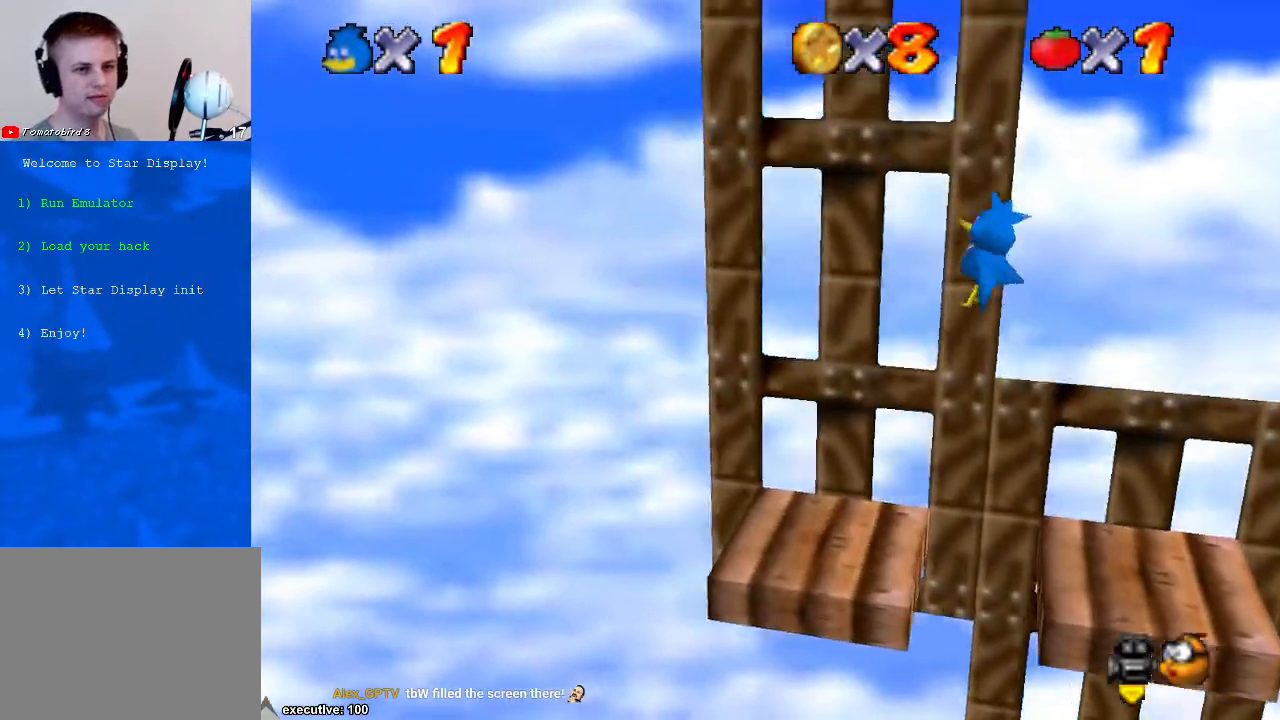
{"buttons": [], "left_stick": "up-left", "right_stick": "center", "events": [[200, "left_stick", "right"], [400, "left_stick", "up"], [467, "left_stick", "up-left"]]}
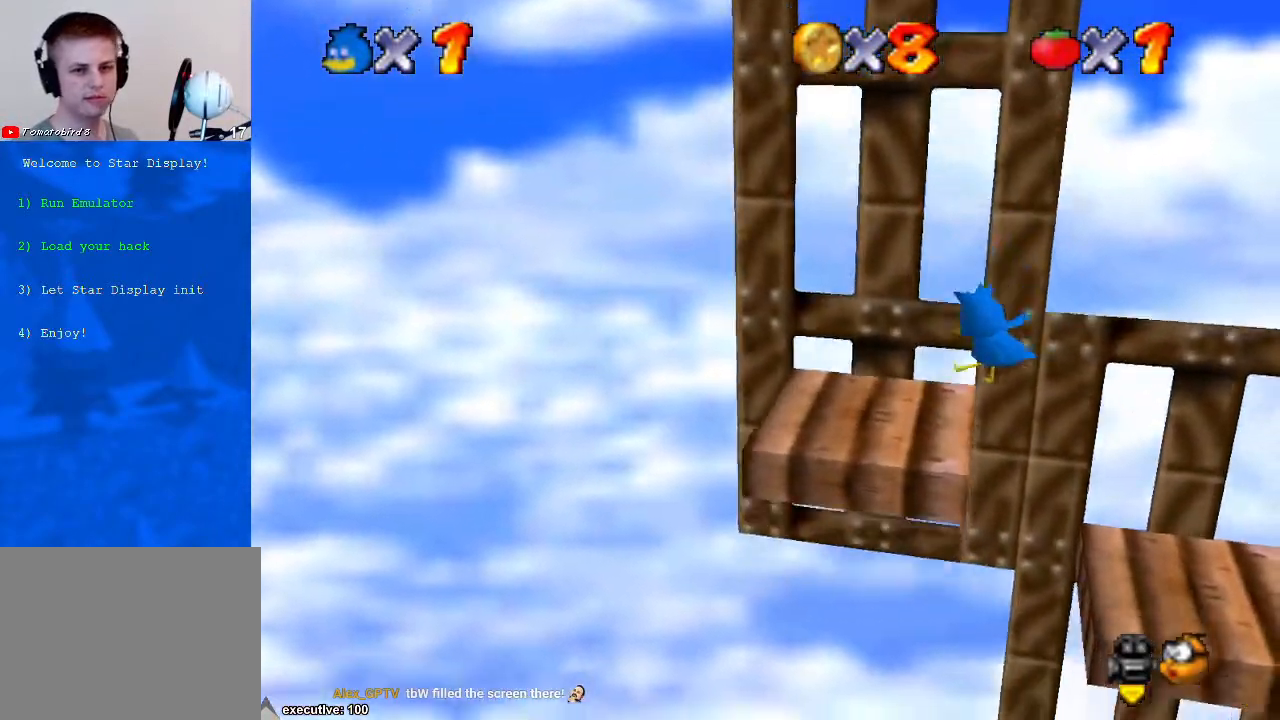
{"buttons": ["A"], "left_stick": "down-right", "right_stick": "center", "events": [[67, "left_stick", "center"], [400, "left_stick", "down-right"], [467, "A", "down"]]}
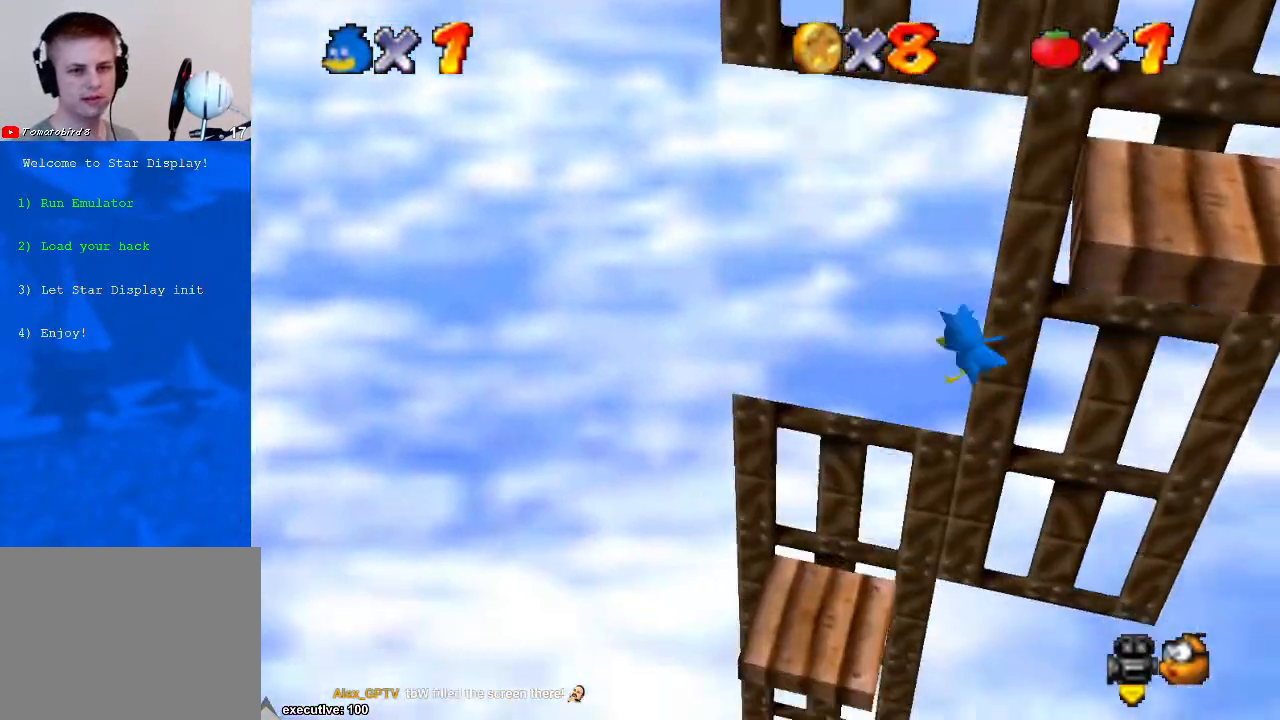
{"buttons": [], "left_stick": "left", "right_stick": "center", "events": [[100, "left_stick", "left"], [167, "A", "up"], [267, "A", "down"], [300, "A", "up"]]}
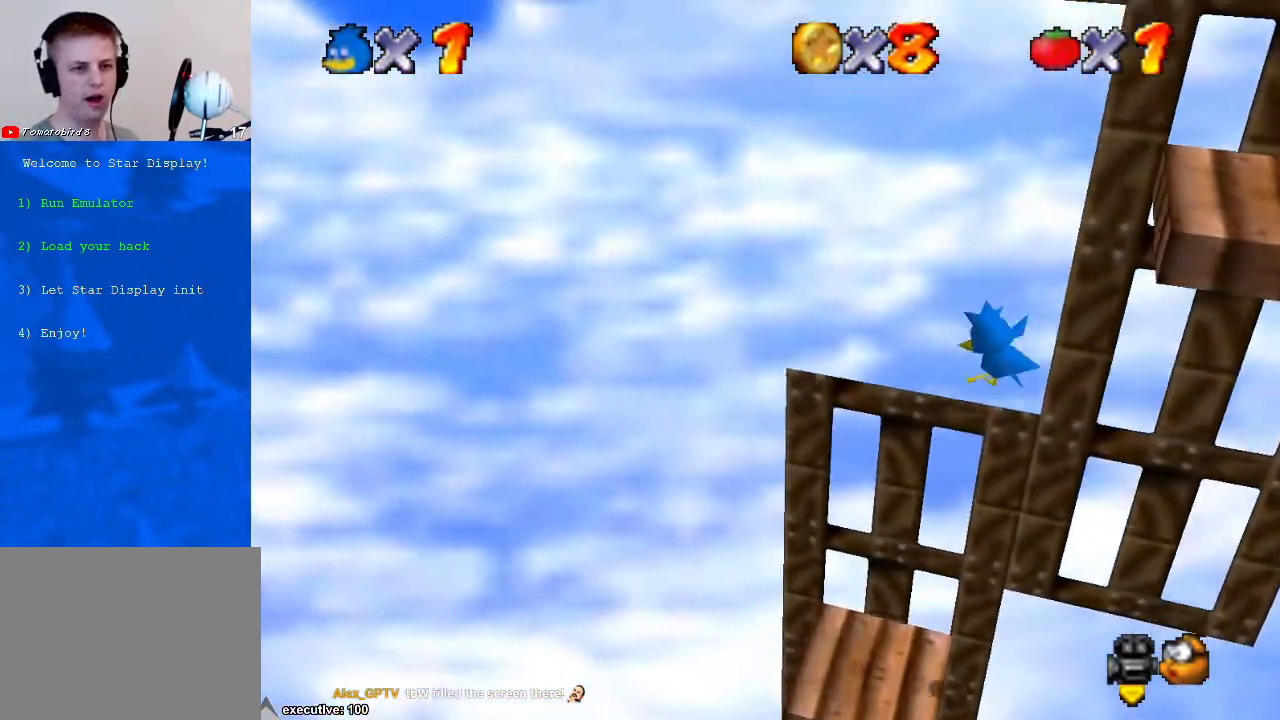
{"buttons": [], "left_stick": "center", "right_stick": "center", "events": [[133, "left_stick", "up-right"], [467, "left_stick", "center"]]}
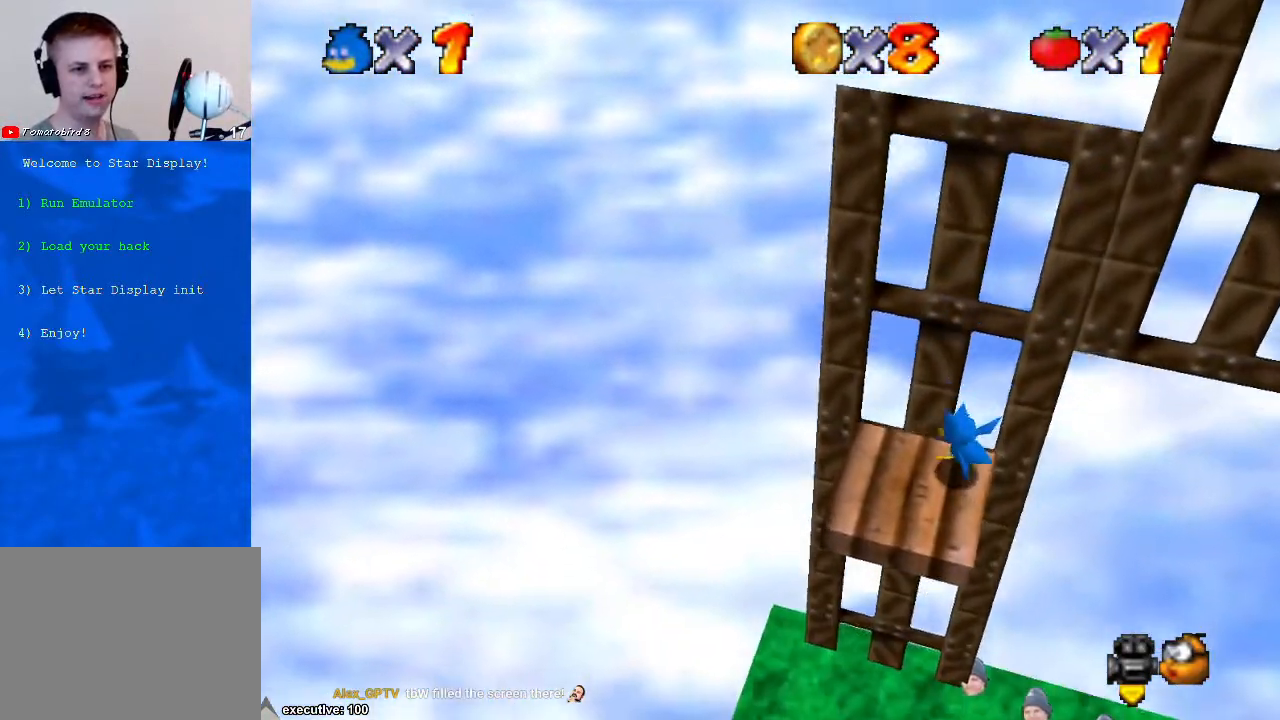
{"buttons": [], "left_stick": "down", "right_stick": "down-left", "events": [[167, "left_stick", "left"], [333, "left_stick", "down-left"], [433, "right_stick", "down-left"], [467, "left_stick", "down"]]}
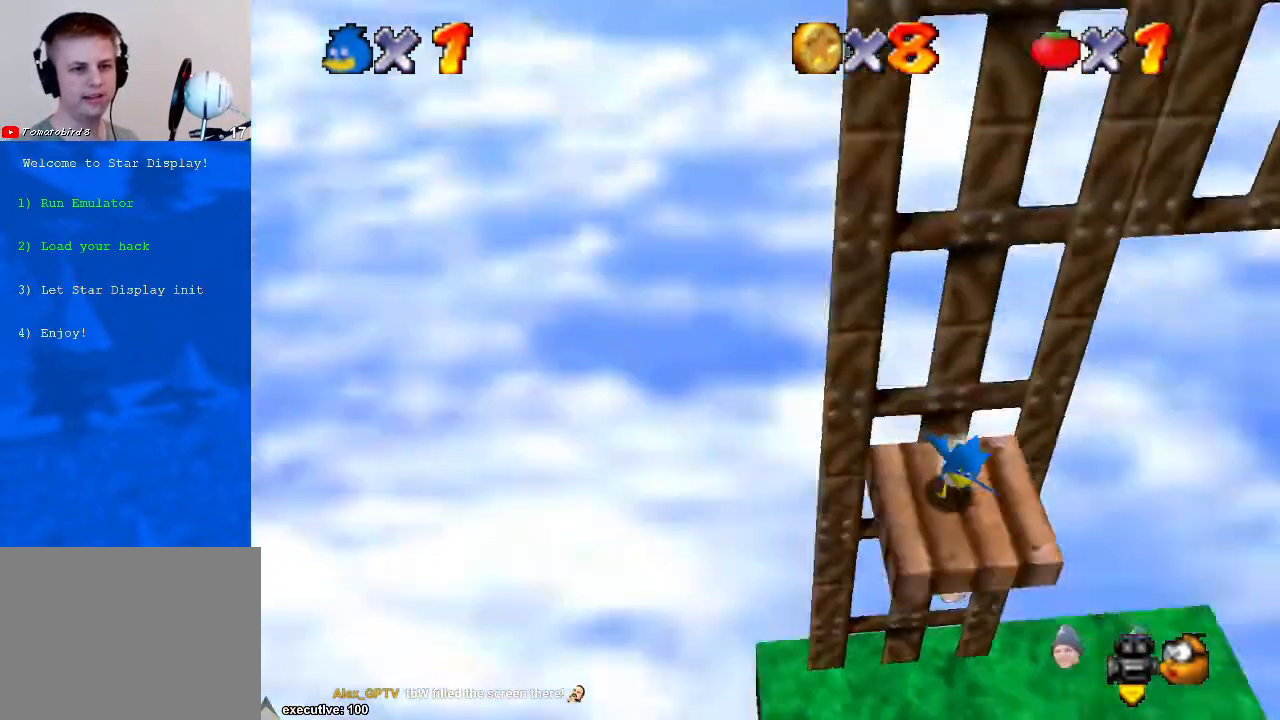
{"buttons": [], "left_stick": "left", "right_stick": "center", "events": [[133, "left_stick", "up"], [167, "A", "down"], [167, "right_stick", "center"], [233, "left_stick", "up-left"], [467, "A", "up"], [467, "left_stick", "left"]]}
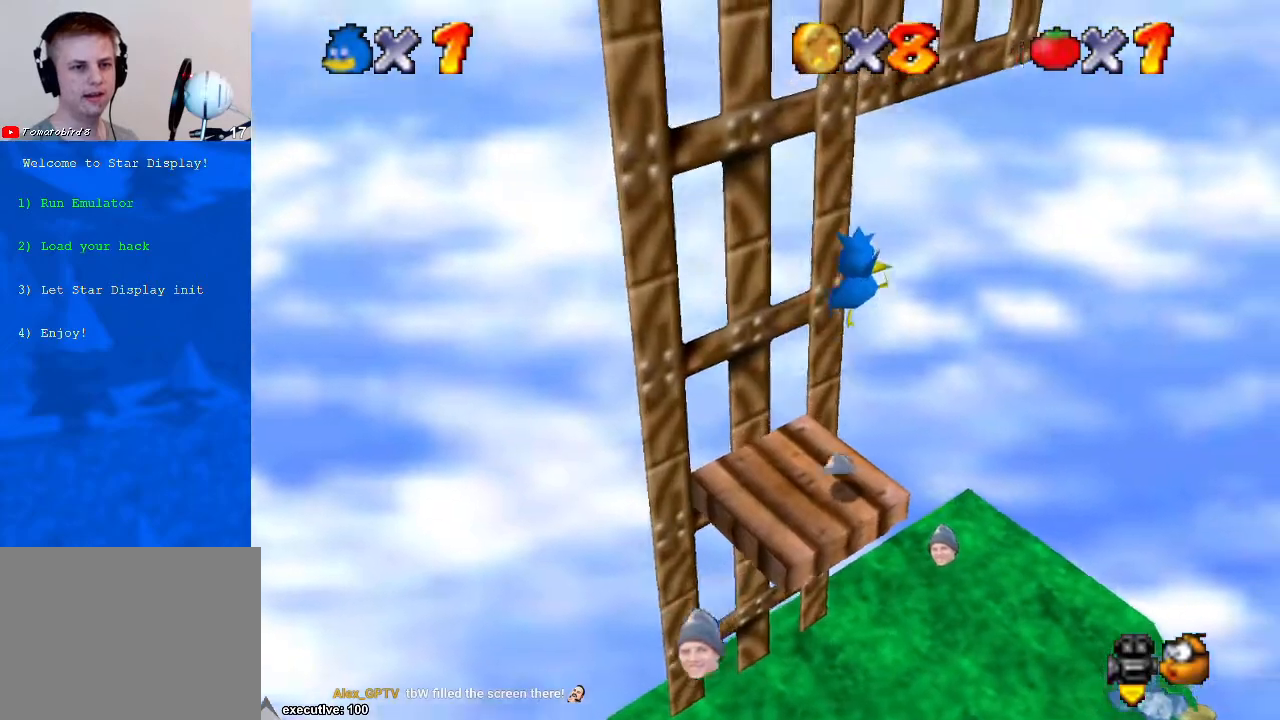
{"buttons": ["R1"], "left_stick": "right", "right_stick": "center", "events": [[400, "R1", "down"], [400, "left_stick", "right"]]}
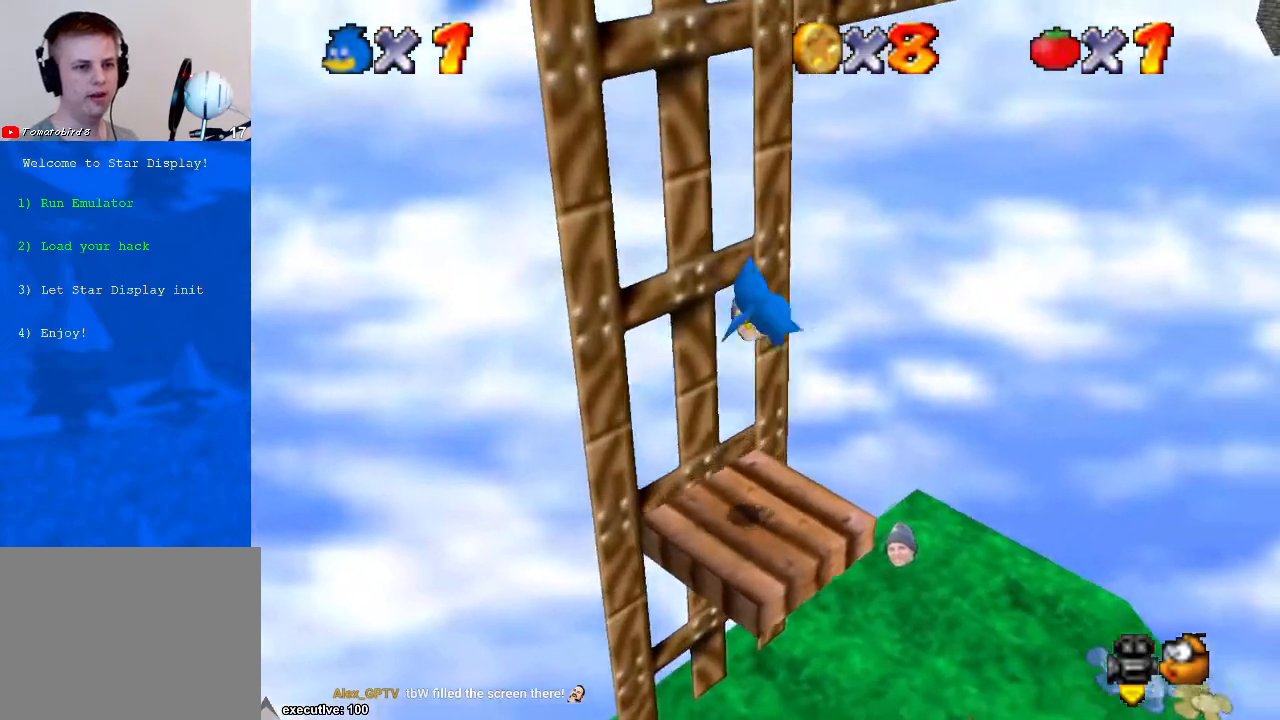
{"buttons": [], "left_stick": "center", "right_stick": "center", "events": [[67, "R1", "up"], [67, "left_stick", "down-right"], [300, "left_stick", "down"], [300, "right_stick", "right"], [400, "left_stick", "center"], [400, "right_stick", "center"]]}
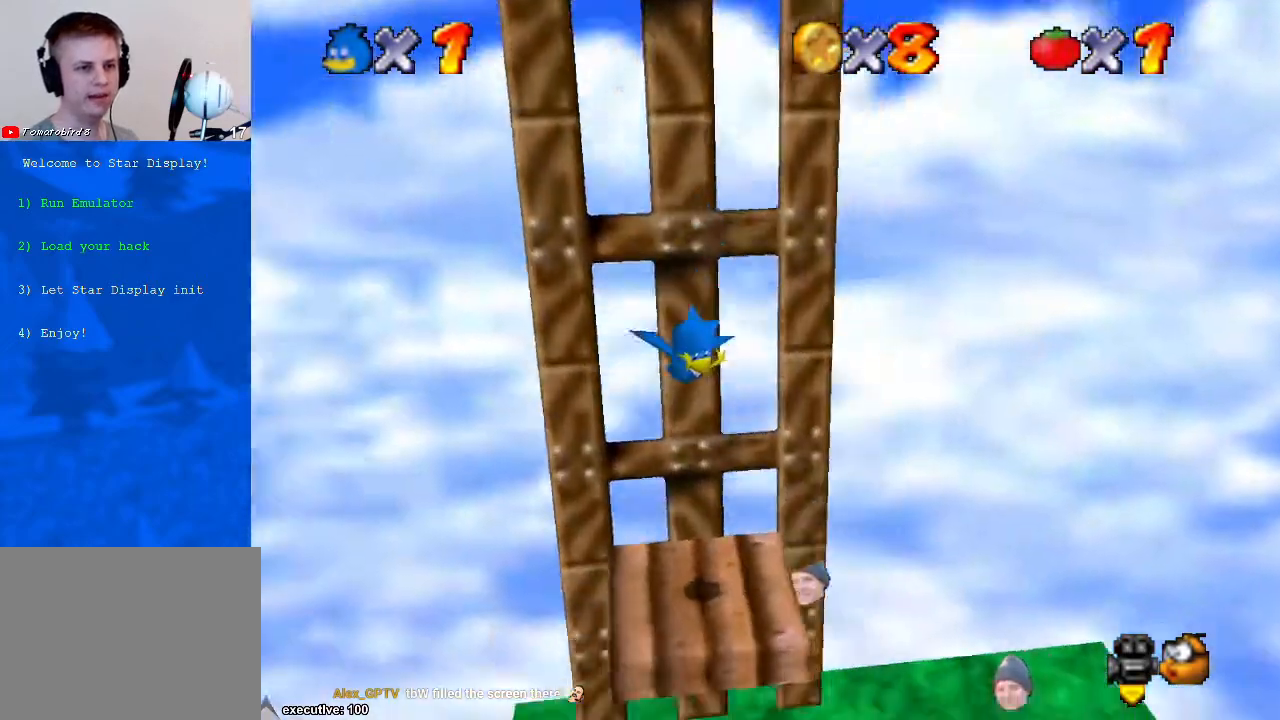
{"buttons": [], "left_stick": "right", "right_stick": "center", "events": [[300, "left_stick", "right"]]}
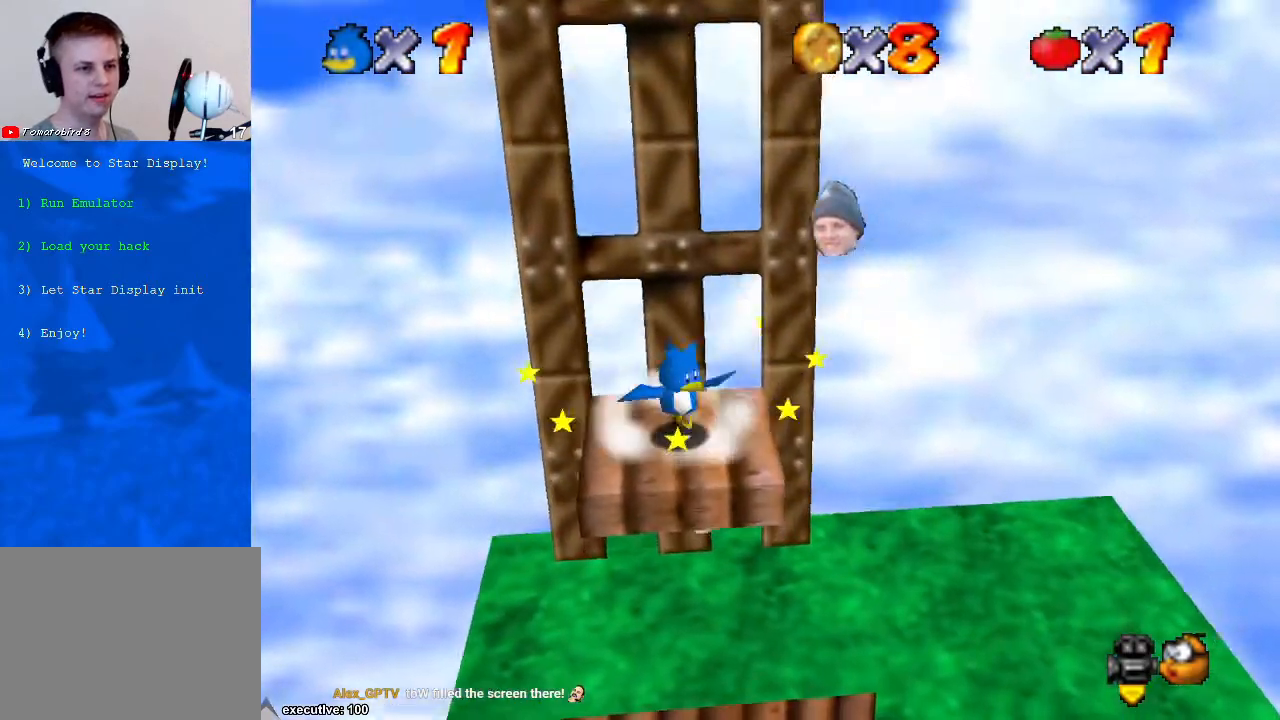
{"buttons": [], "left_stick": "center", "right_stick": "center", "events": [[133, "A", "down"], [133, "left_stick", "down"], [200, "left_stick", "left"], [233, "R1", "down"], [300, "left_stick", "up-left"], [333, "A", "up"], [333, "R1", "up"], [400, "left_stick", "center"]]}
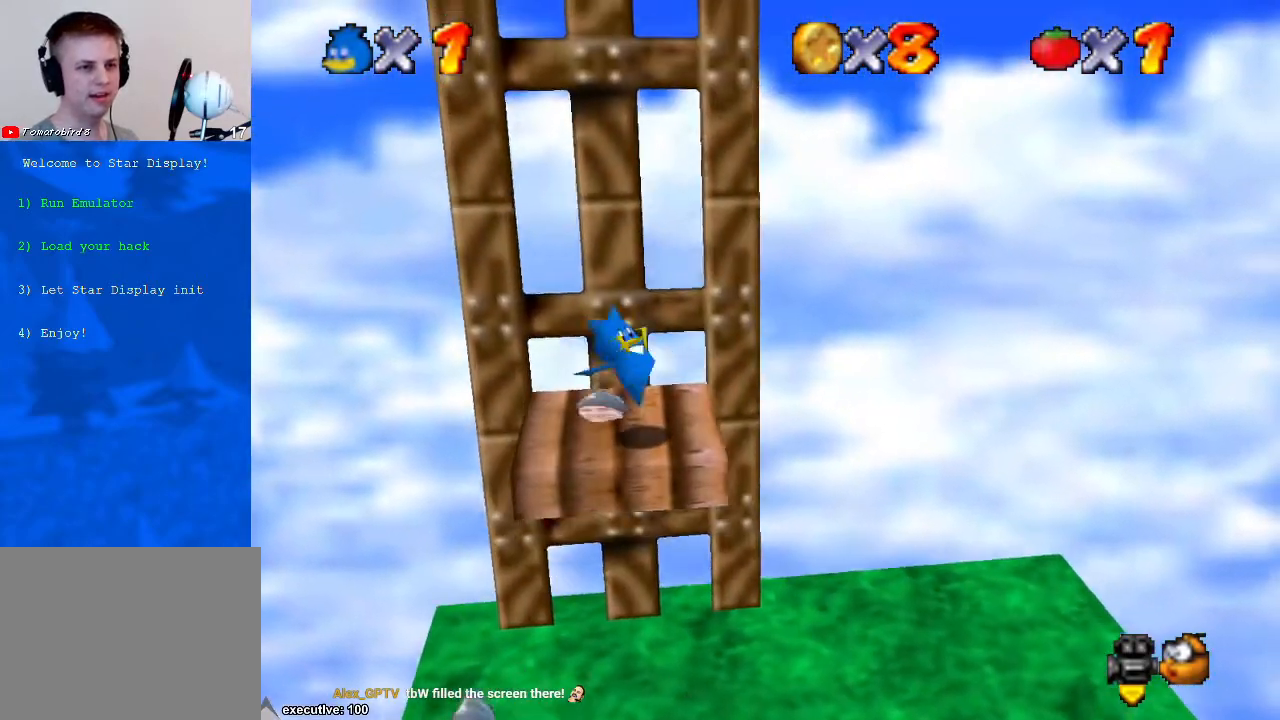
{"buttons": [], "left_stick": "center", "right_stick": "center", "events": []}
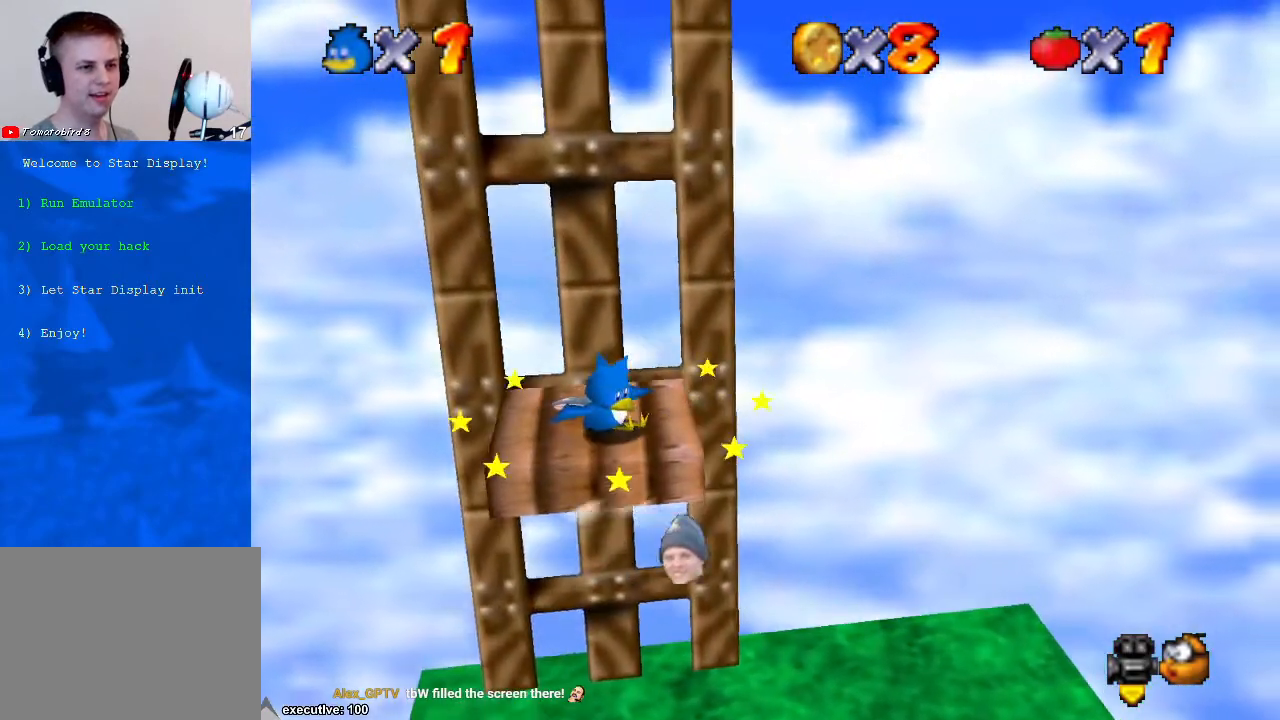
{"buttons": [], "left_stick": "up", "right_stick": "center", "events": [[133, "A", "down"], [233, "A", "up"], [433, "left_stick", "up"]]}
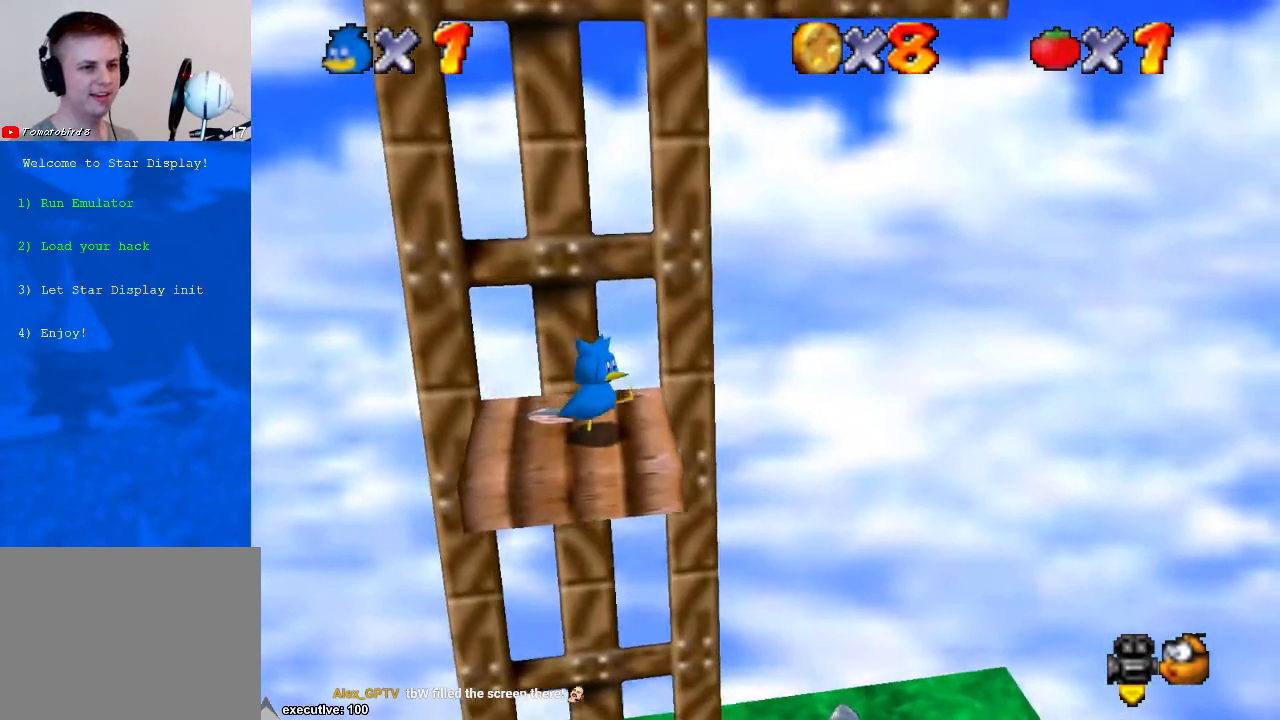
{"buttons": [], "left_stick": "center", "right_stick": "down-left", "events": [[33, "left_stick", "up-left"], [133, "left_stick", "center"], [467, "right_stick", "down-left"]]}
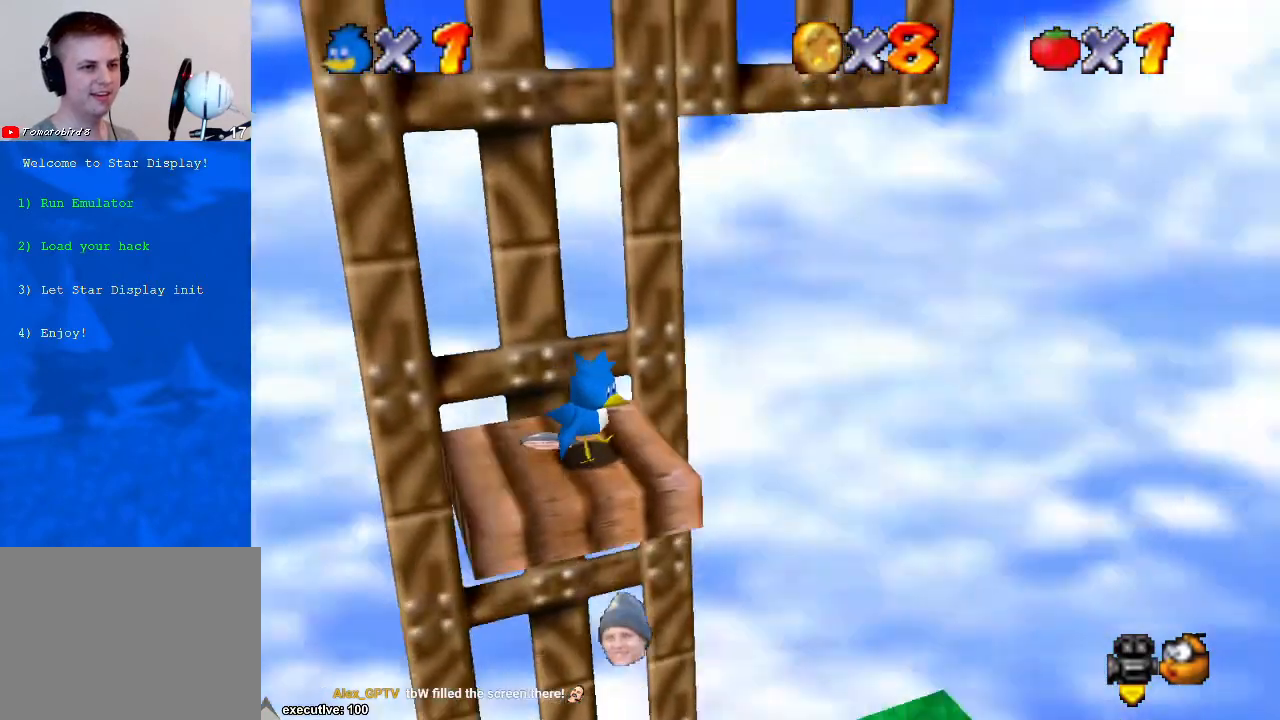
{"buttons": [], "left_stick": "center", "right_stick": "center", "events": [[167, "right_stick", "center"]]}
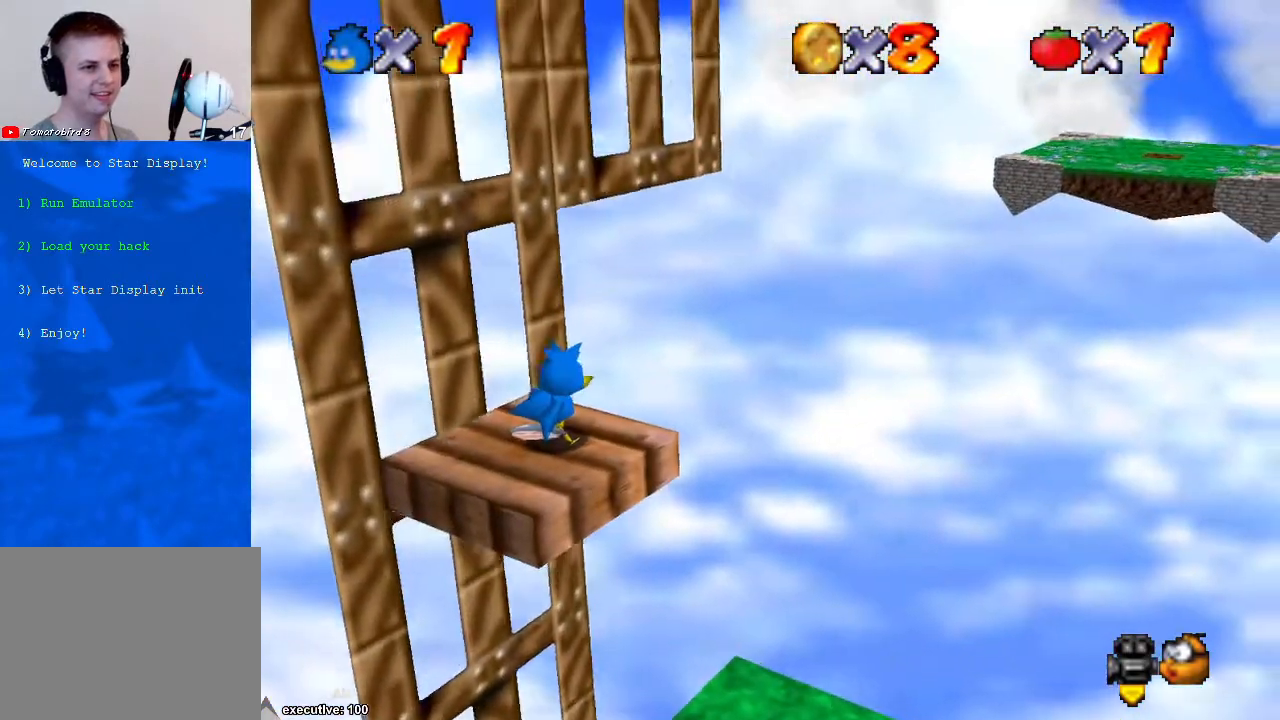
{"buttons": [], "left_stick": "center", "right_stick": "center", "events": [[67, "right_stick", "down-right"], [167, "right_stick", "center"]]}
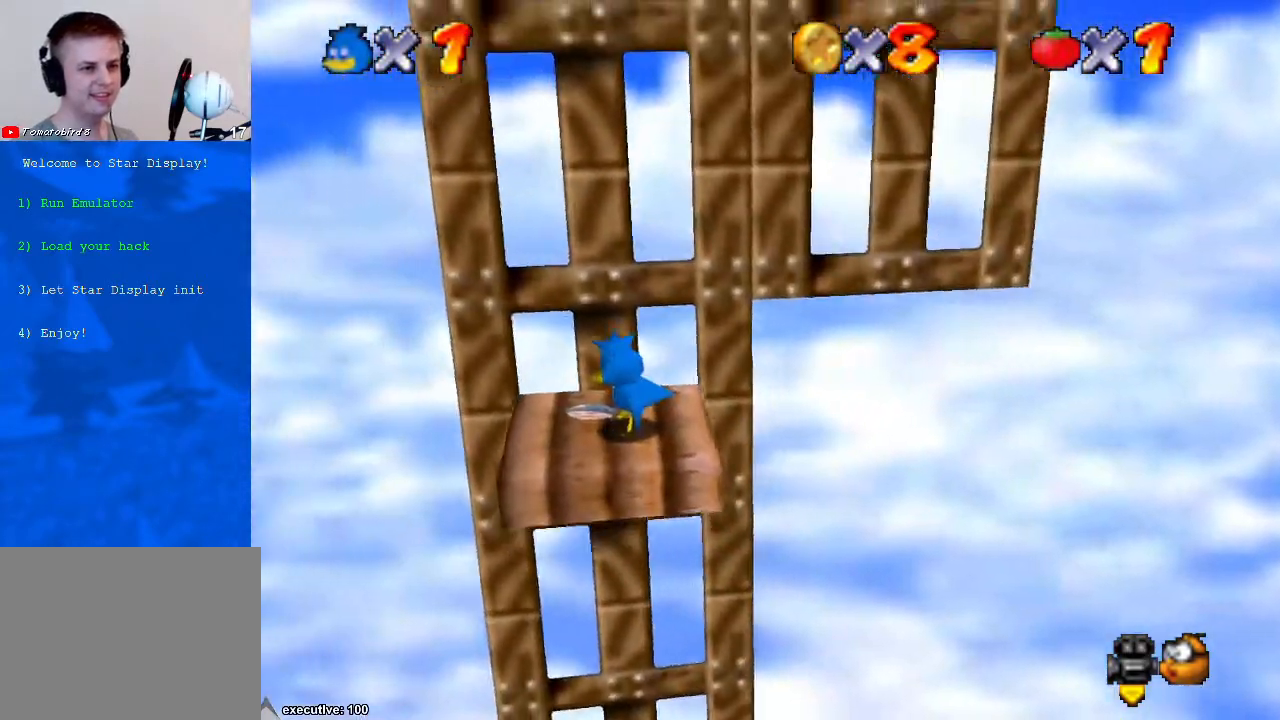
{"buttons": [], "left_stick": "center", "right_stick": "center", "events": []}
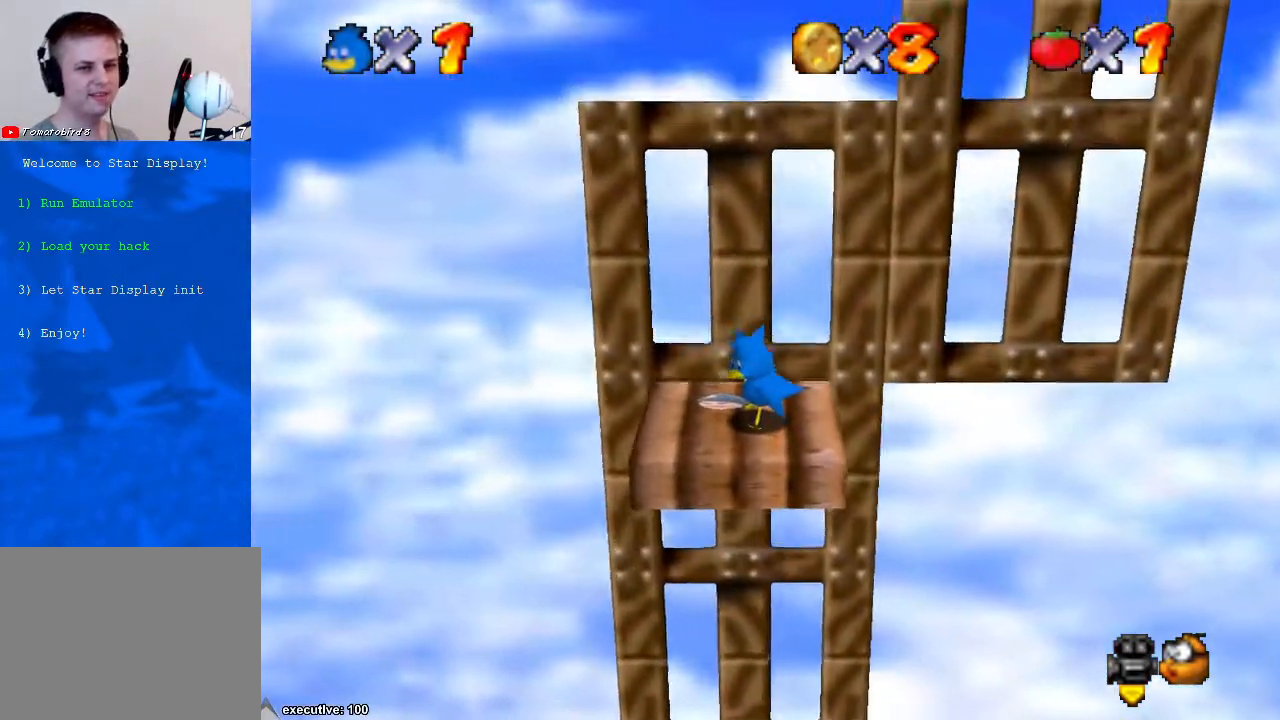
{"buttons": [], "left_stick": "center", "right_stick": "center", "events": []}
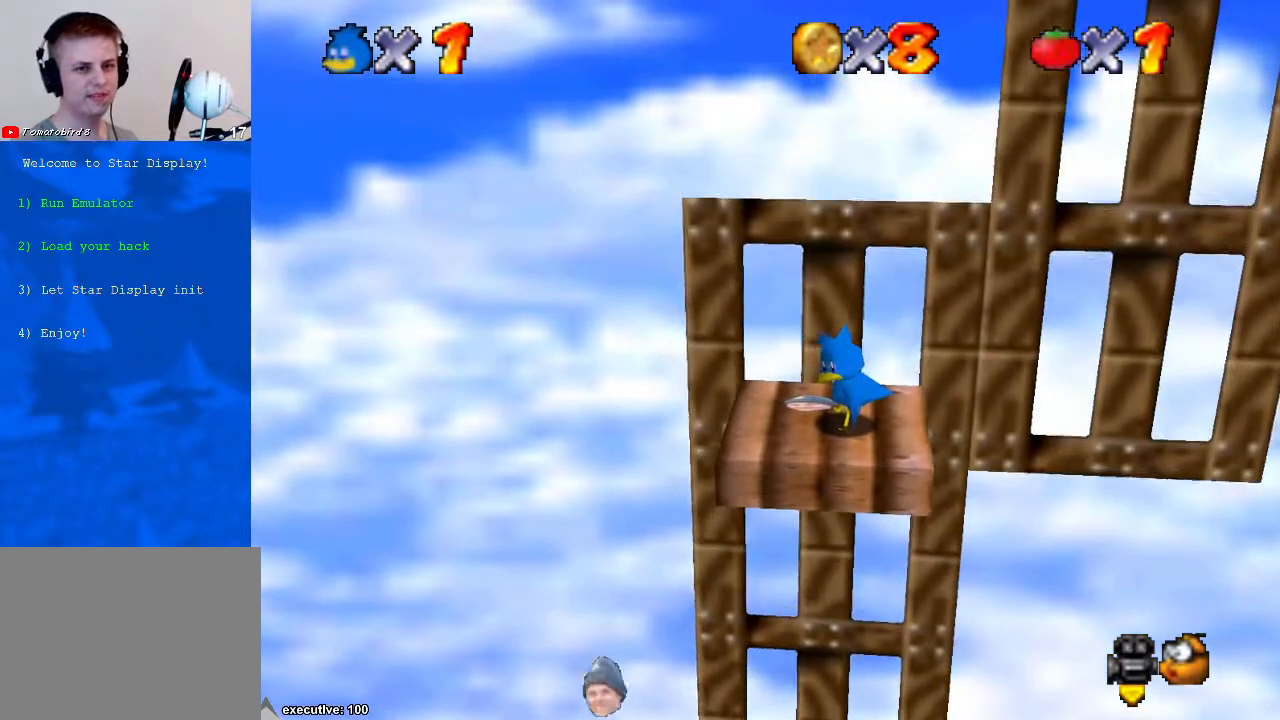
{"buttons": [], "left_stick": "center", "right_stick": "center", "events": []}
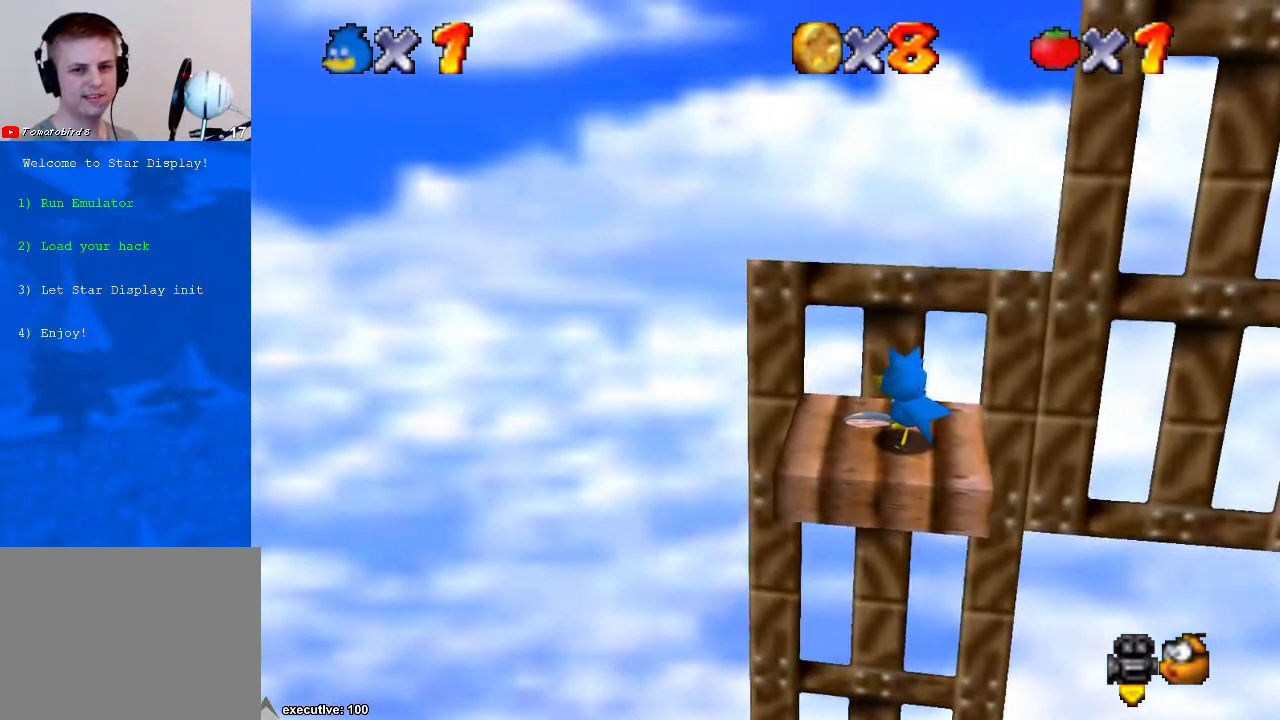
{"buttons": ["A", "R1"], "left_stick": "center", "right_stick": "center", "events": [[167, "R1", "down"], [433, "A", "down"]]}